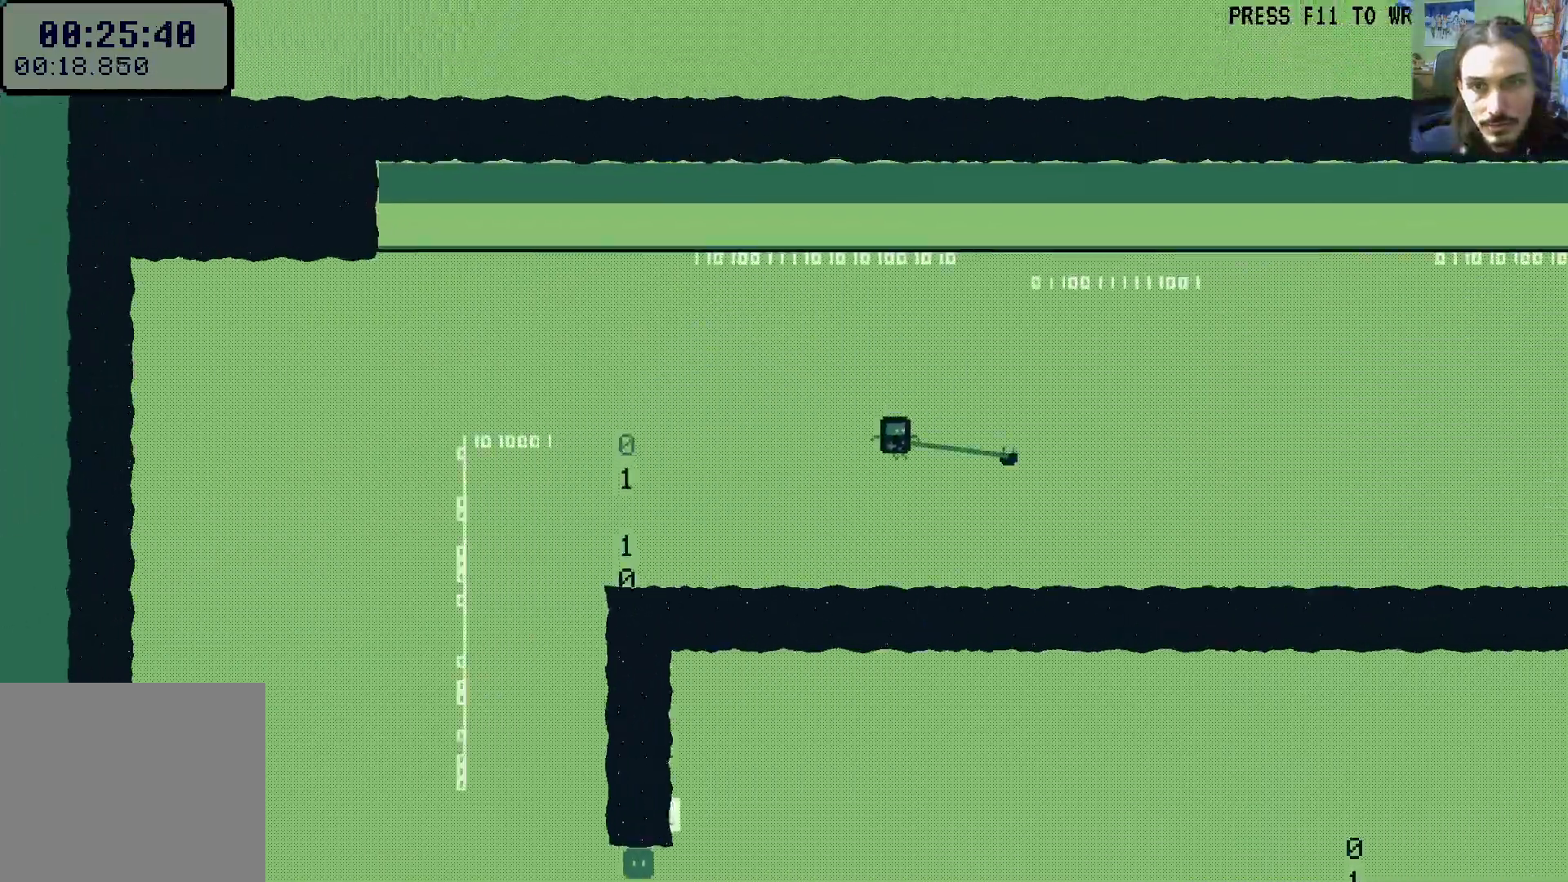
Gameplay with a controller (Xbox layout); each line is a JSON object with the inputs held at the frame after it (dt_ms = milliseconds from this image to that frame). "events" lists button and stick changes between this image and that frame as [ms after this image, input, new state], when the widget could be followed in between. Not read: L3 R3.
{"dt_ms": 500, "buttons": ["DPAD_RIGHT"], "left_stick": "center", "right_stick": "center", "events": [[83, "DPAD_UP", "down"], [117, "X", "down"], [200, "DPAD_UP", "up"], [200, "X", "up"]]}
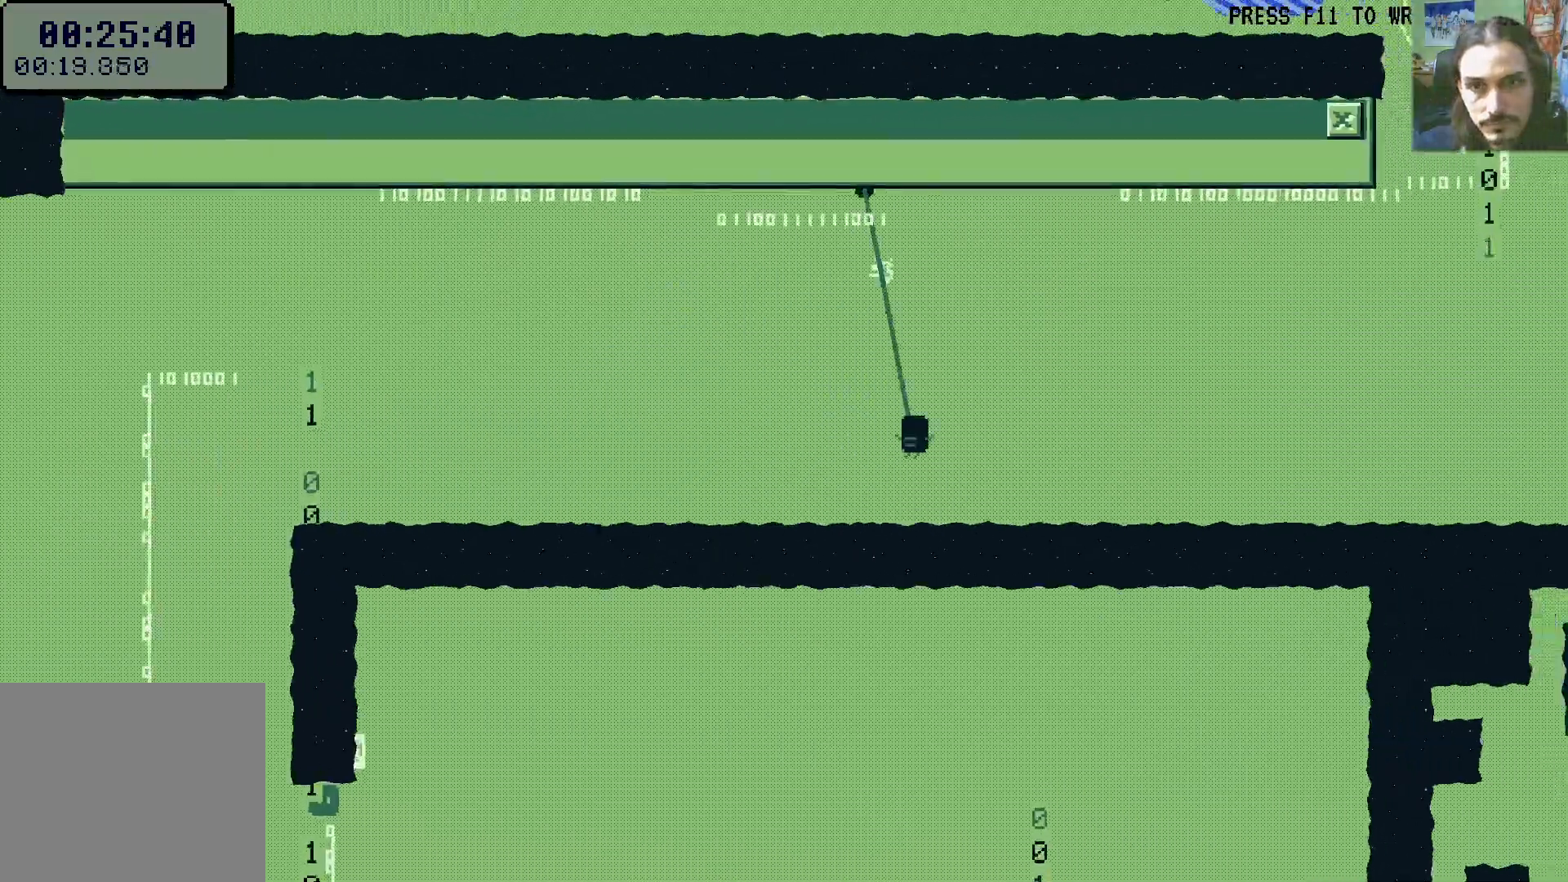
{"dt_ms": 1000, "buttons": ["DPAD_UP", "DPAD_LEFT"], "left_stick": "center", "right_stick": "center"}
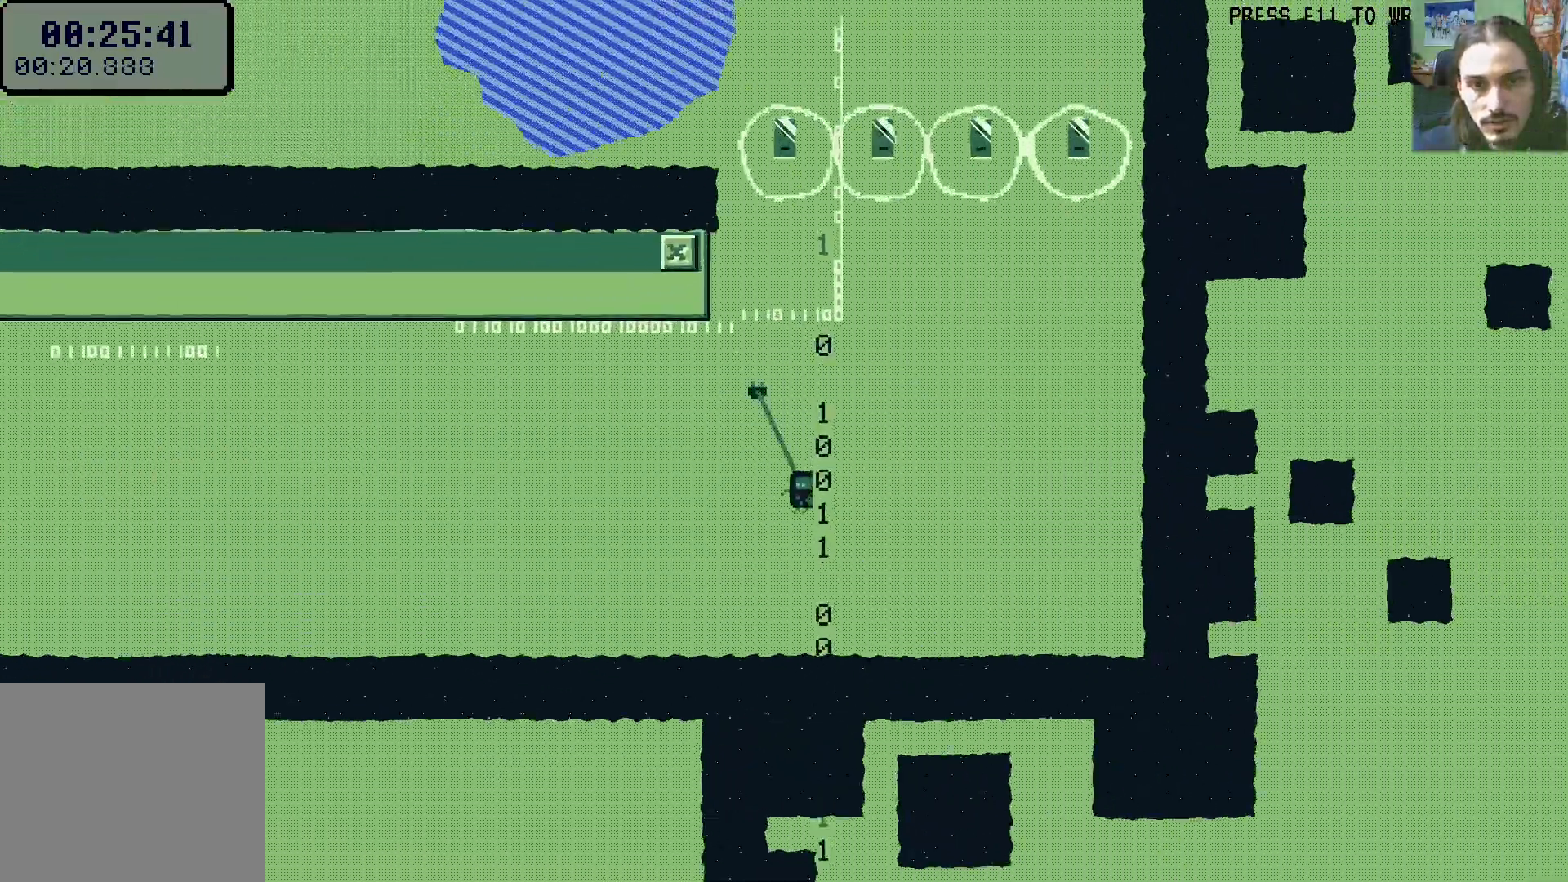
{"dt_ms": 500, "buttons": ["A", "X", "DPAD_UP", "DPAD_LEFT"], "left_stick": "center", "right_stick": "center", "events": [[17, "X", "down"], [50, "A", "down"], [83, "DPAD_LEFT", "up"], [117, "DPAD_RIGHT", "down"], [133, "DPAD_UP", "up"], [183, "A", "up"], [183, "X", "up"], [300, "DPAD_RIGHT", "up"], [317, "DPAD_LEFT", "down"], [333, "DPAD_UP", "down"], [350, "X", "down"], [433, "A", "down"]]}
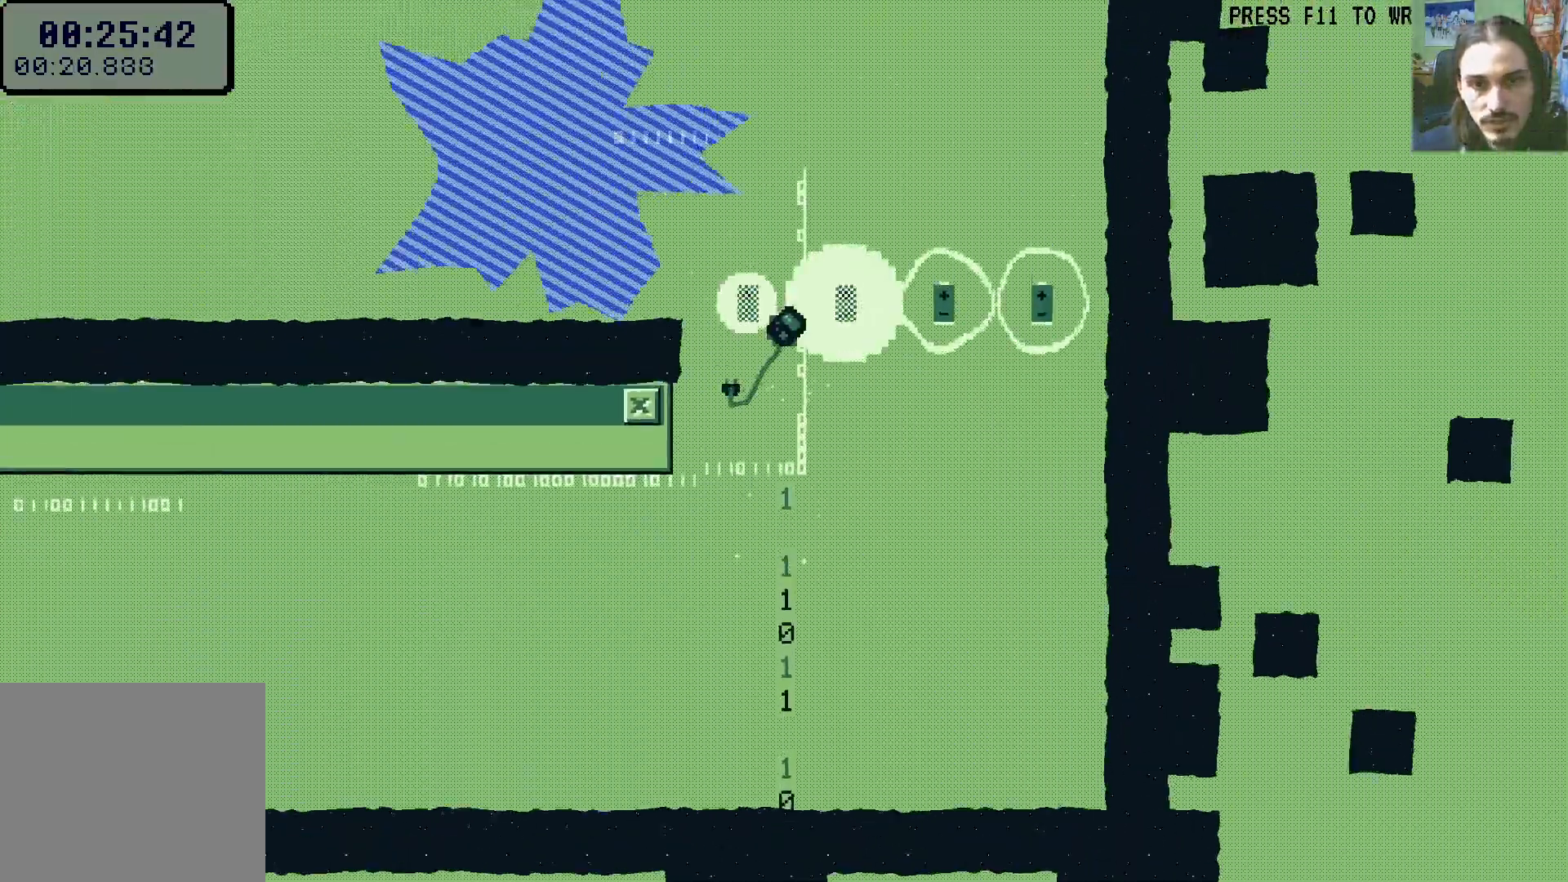
{"dt_ms": 500, "buttons": ["DPAD_LEFT"], "left_stick": "center", "right_stick": "center", "events": [[50, "A", "up"], [50, "X", "up"], [67, "DPAD_UP", "up"]]}
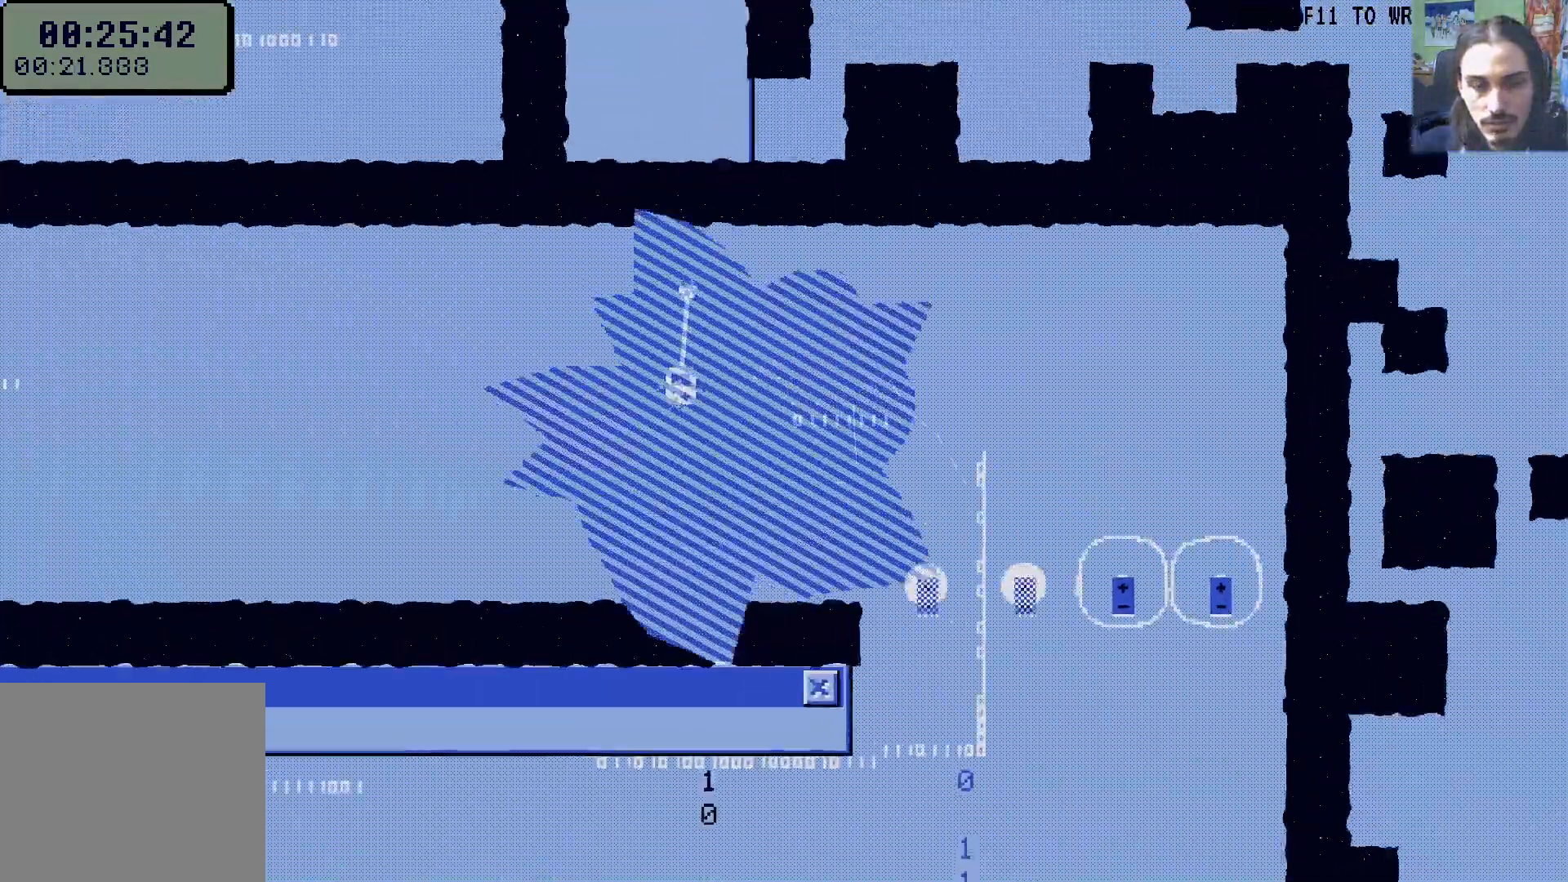
{"dt_ms": 500, "buttons": ["DPAD_LEFT"], "left_stick": "center", "right_stick": "center", "events": [[217, "B", "down"], [300, "B", "up"]]}
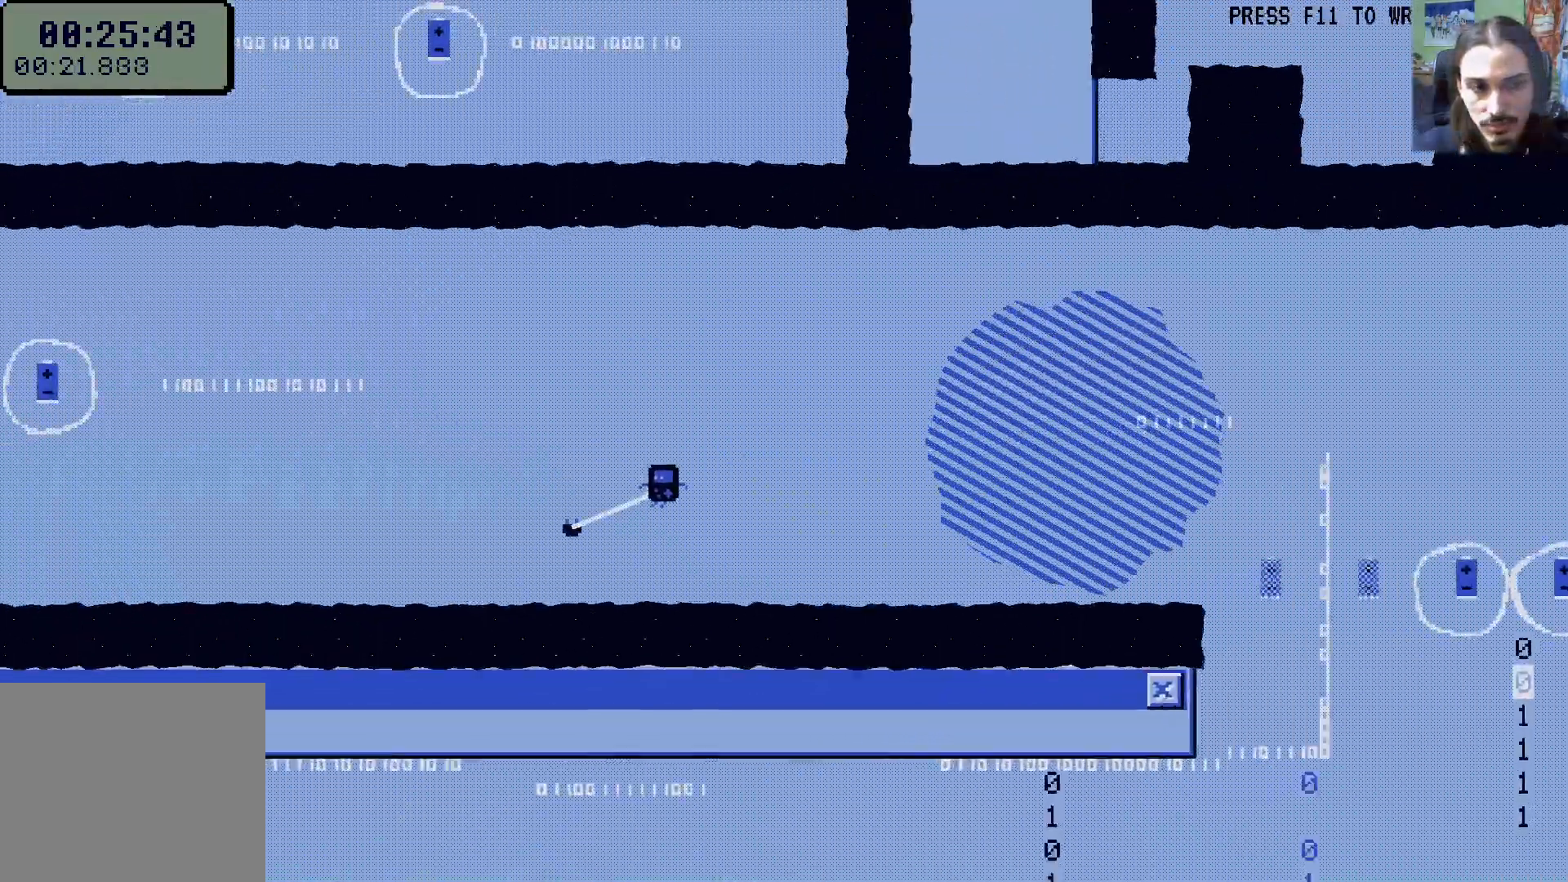
{"dt_ms": 500, "buttons": ["DPAD_LEFT"], "left_stick": "center", "right_stick": "center", "events": [[67, "A", "down"], [200, "A", "up"], [317, "DPAD_DOWN", "down"], [400, "DPAD_DOWN", "up"]]}
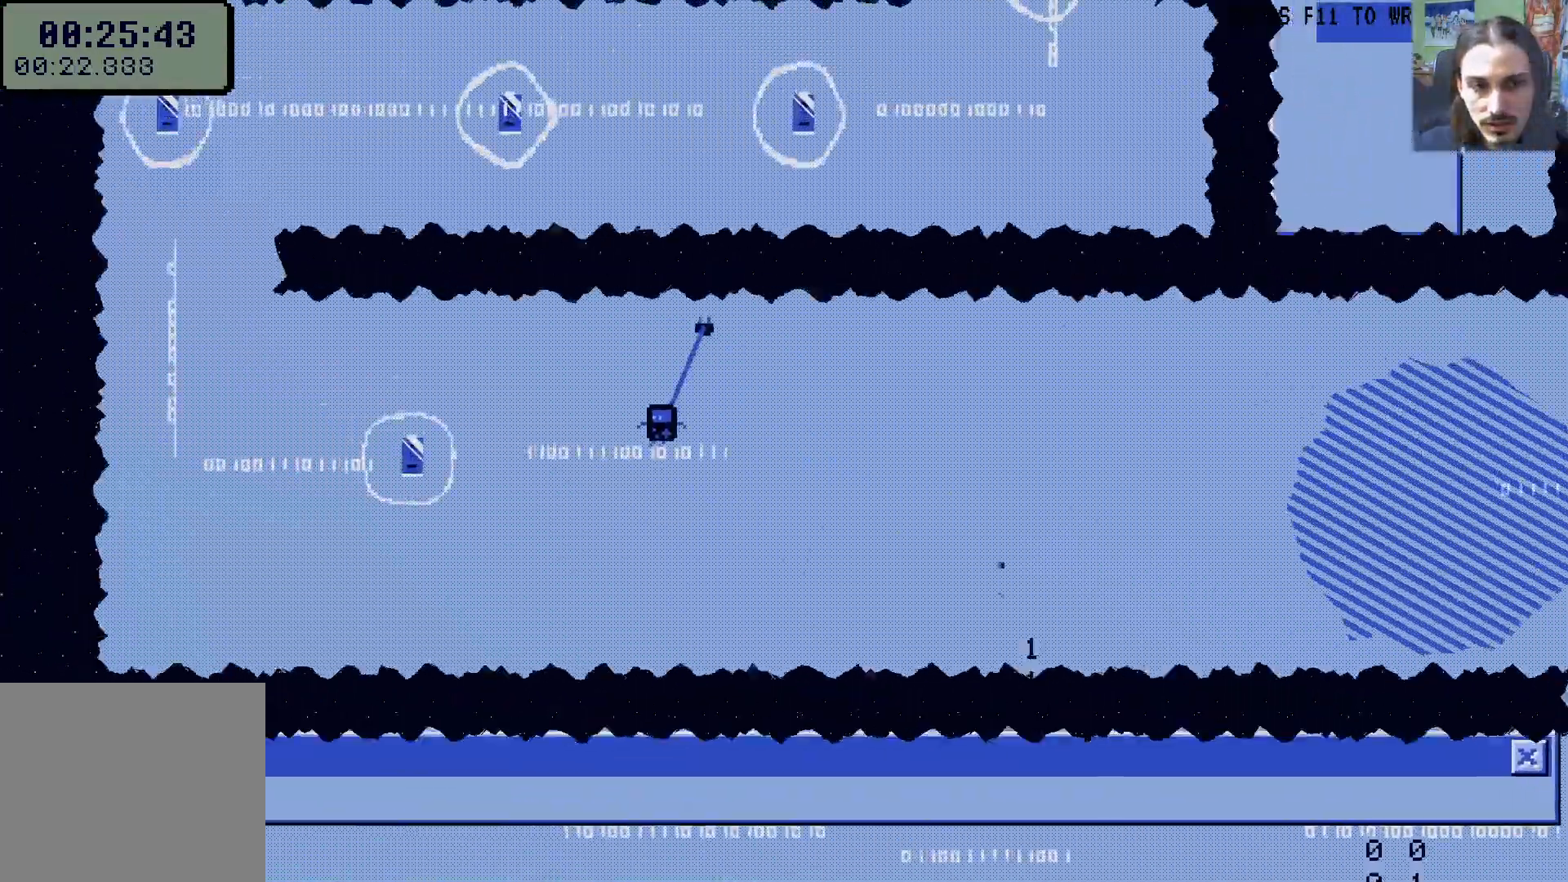
{"dt_ms": 500, "buttons": ["A", "DPAD_LEFT"], "left_stick": "center", "right_stick": "center", "events": [[50, "X", "down"], [167, "X", "up"], [417, "A", "down"]]}
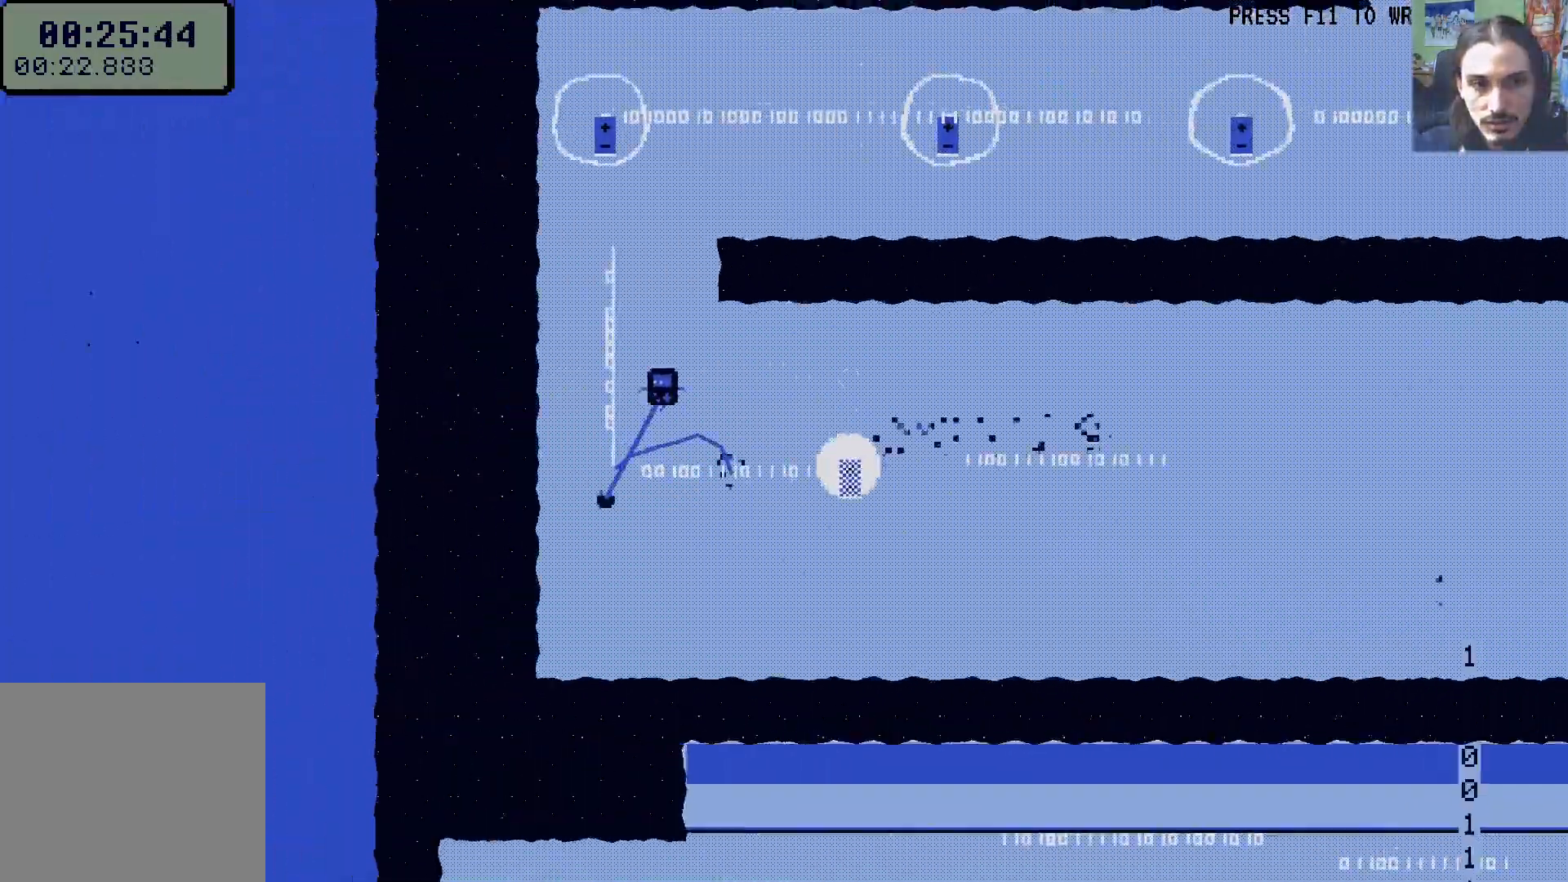
{"dt_ms": 500, "buttons": ["X", "DPAD_RIGHT"], "left_stick": "center", "right_stick": "center"}
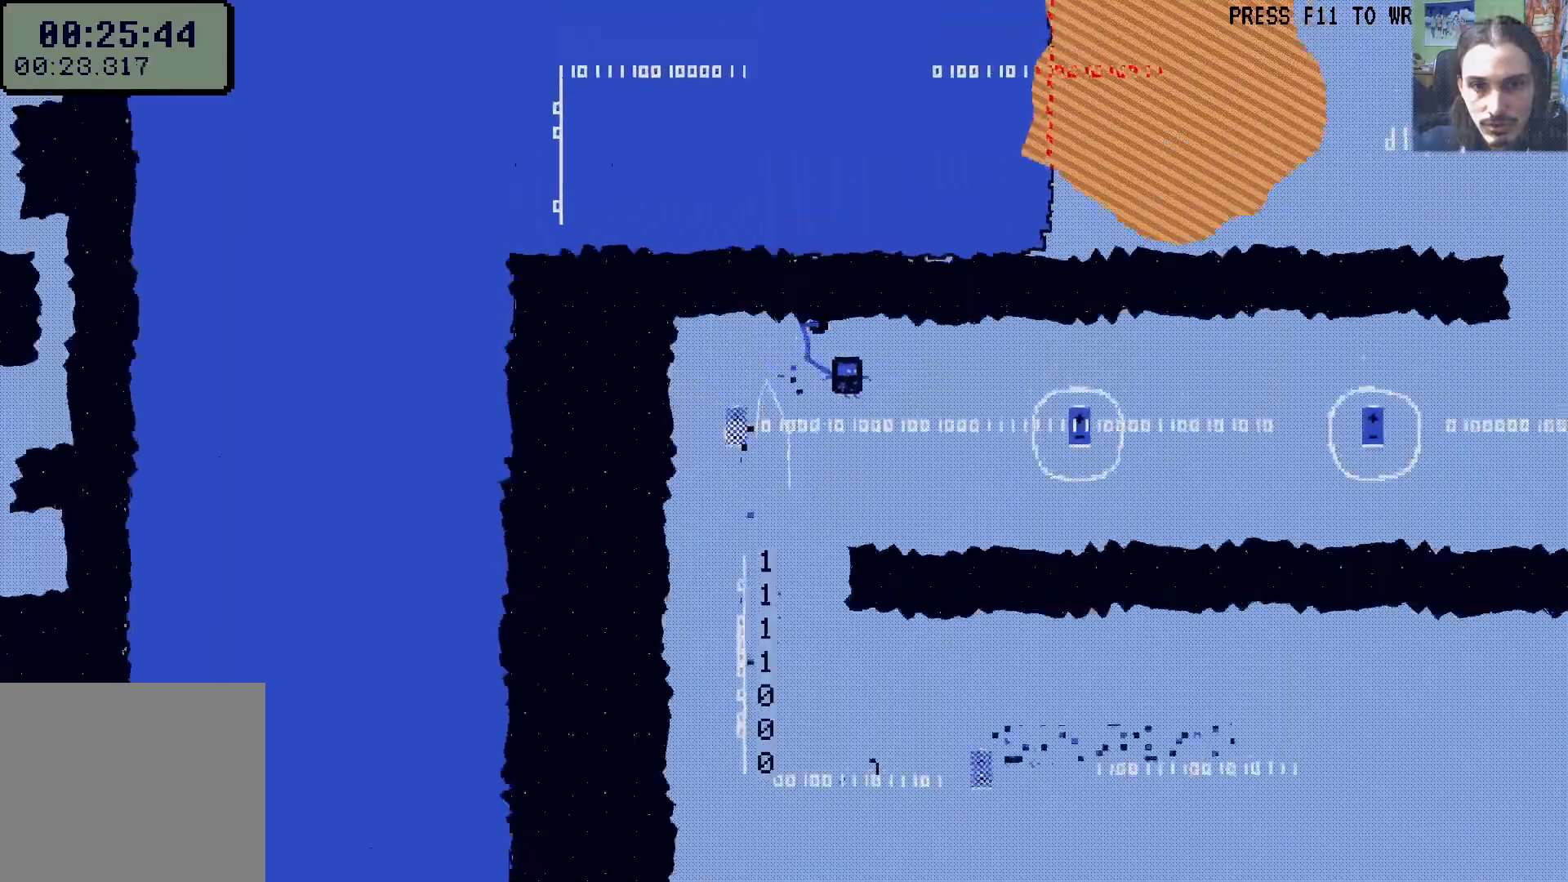
{"dt_ms": 500, "buttons": ["DPAD_RIGHT"], "left_stick": "center", "right_stick": "center", "events": [[100, "X", "up"], [367, "X", "down"], [467, "X", "up"]]}
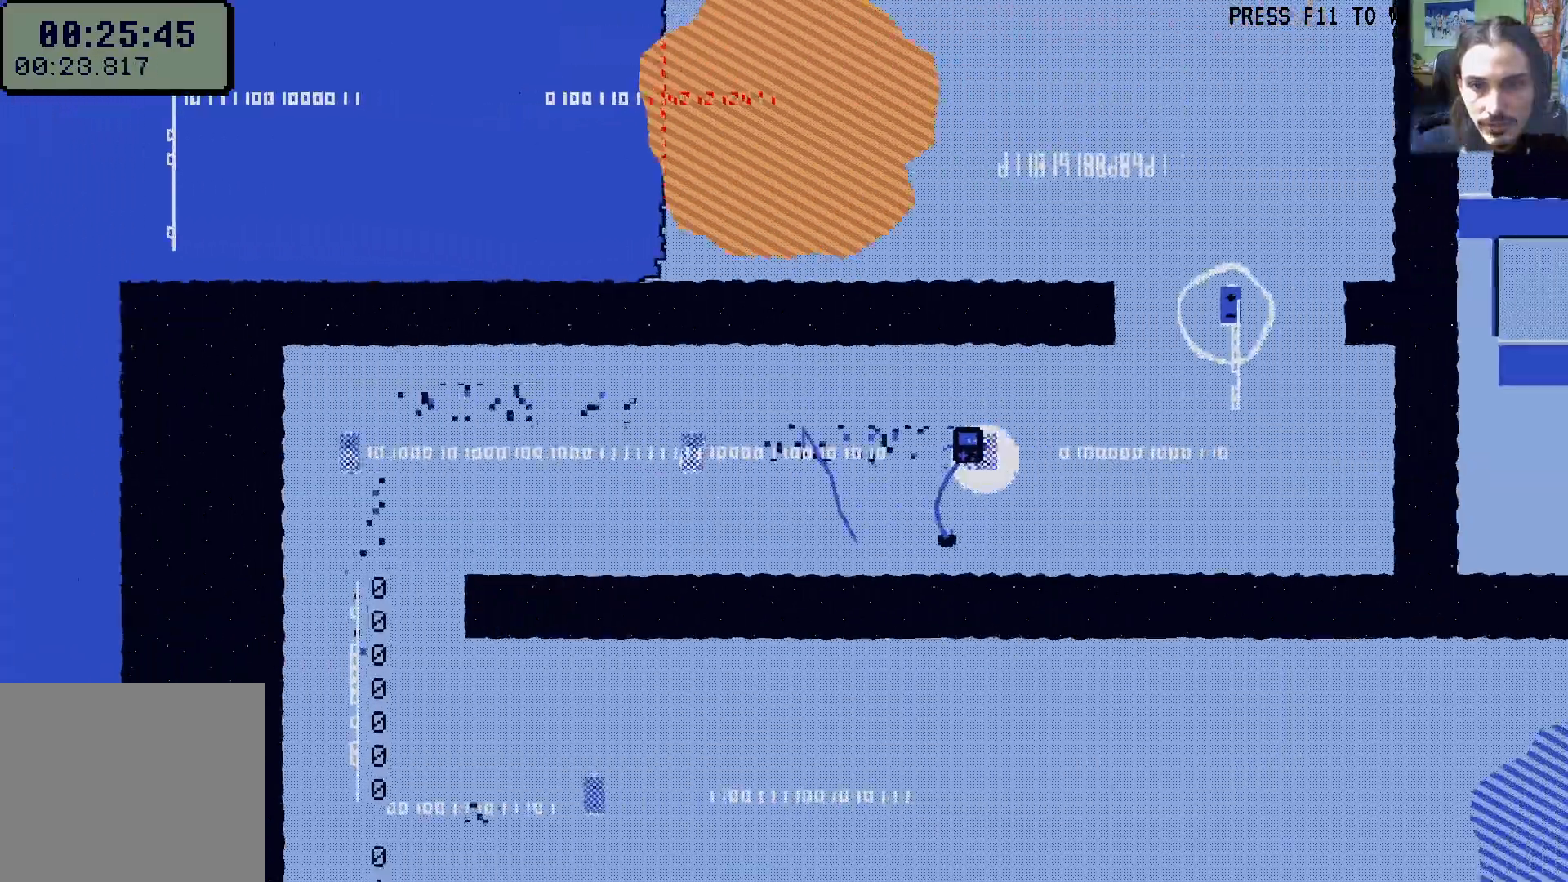
{"dt_ms": 500, "buttons": ["DPAD_UP", "DPAD_LEFT"], "left_stick": "center", "right_stick": "center", "events": [[150, "A", "down"], [300, "DPAD_RIGHT", "up"], [317, "DPAD_UP", "down"], [350, "DPAD_LEFT", "down"], [433, "A", "up"]]}
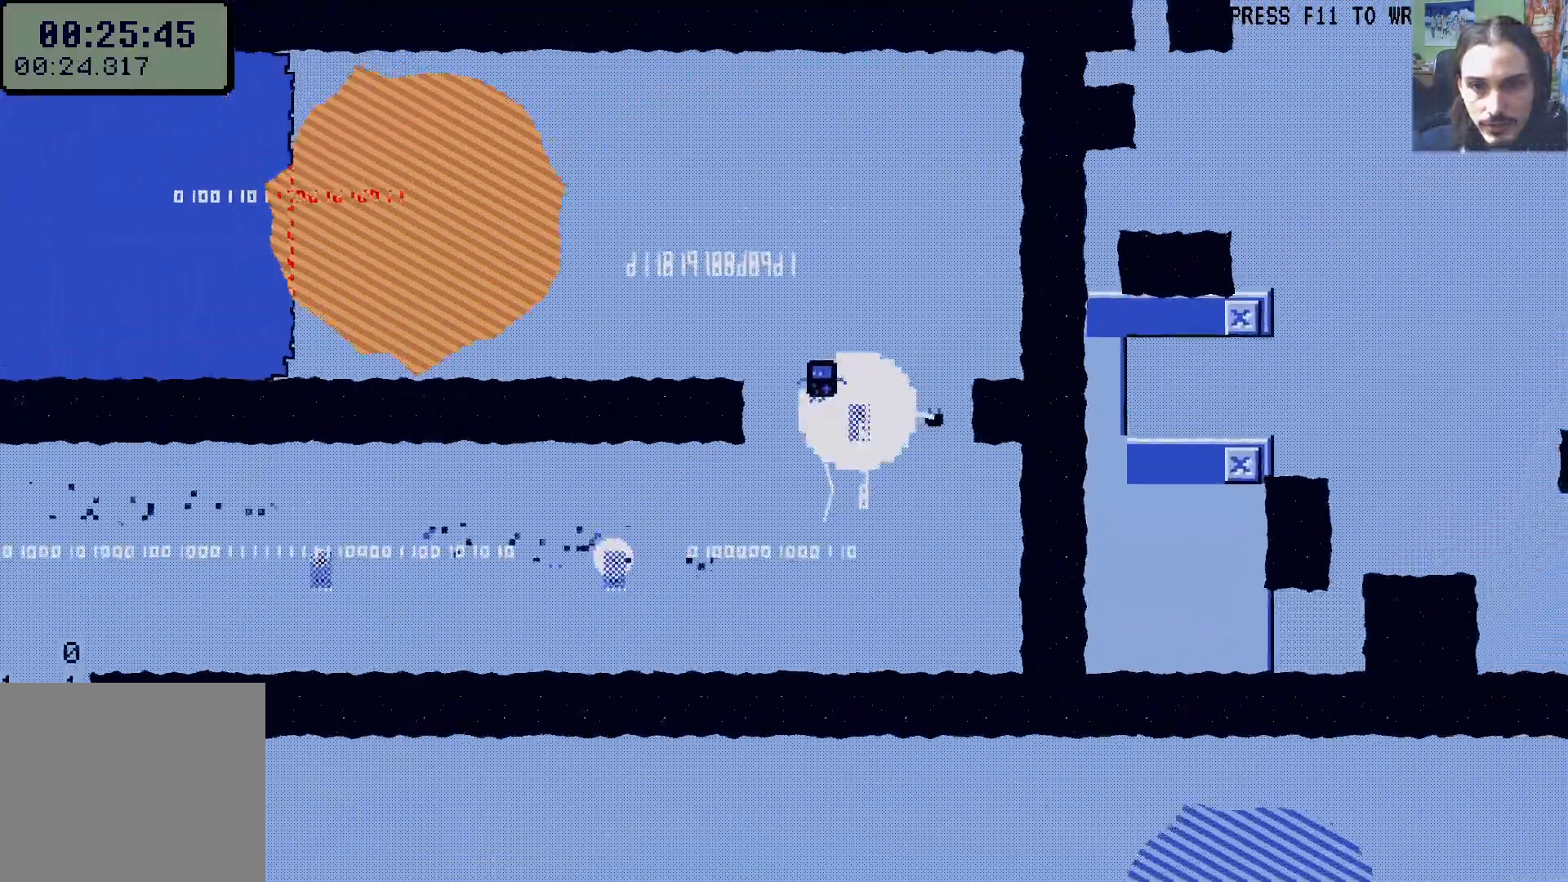
{"dt_ms": 500, "buttons": ["DPAD_LEFT"], "left_stick": "center", "right_stick": "center", "events": [[50, "X", "down"], [200, "X", "up"], [333, "DPAD_UP", "up"]]}
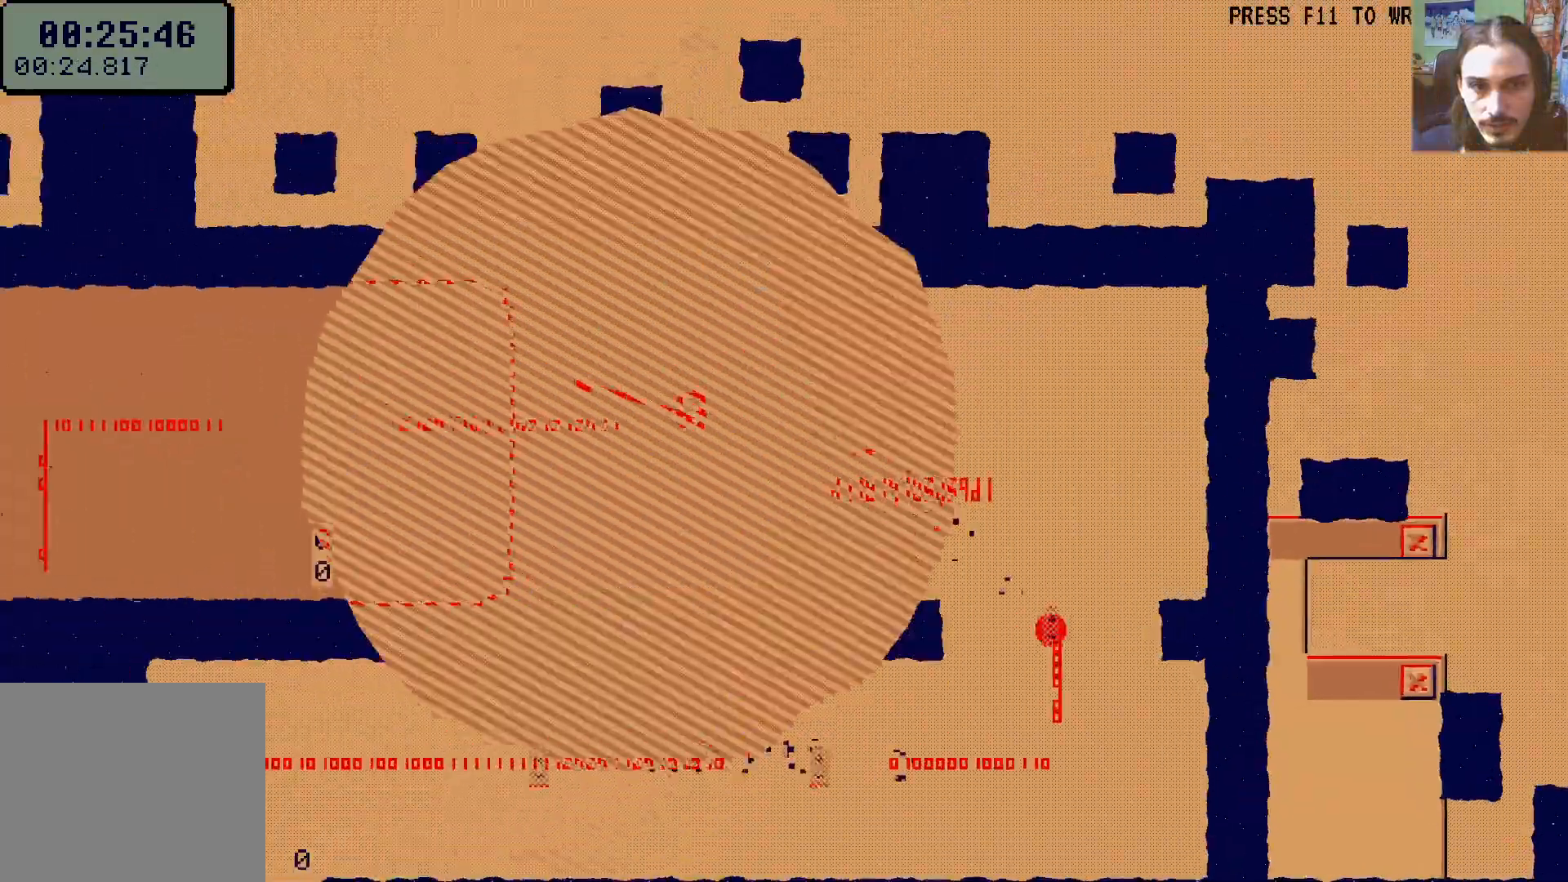
{"dt_ms": 1000, "buttons": ["DPAD_DOWN"], "left_stick": "center", "right_stick": "center"}
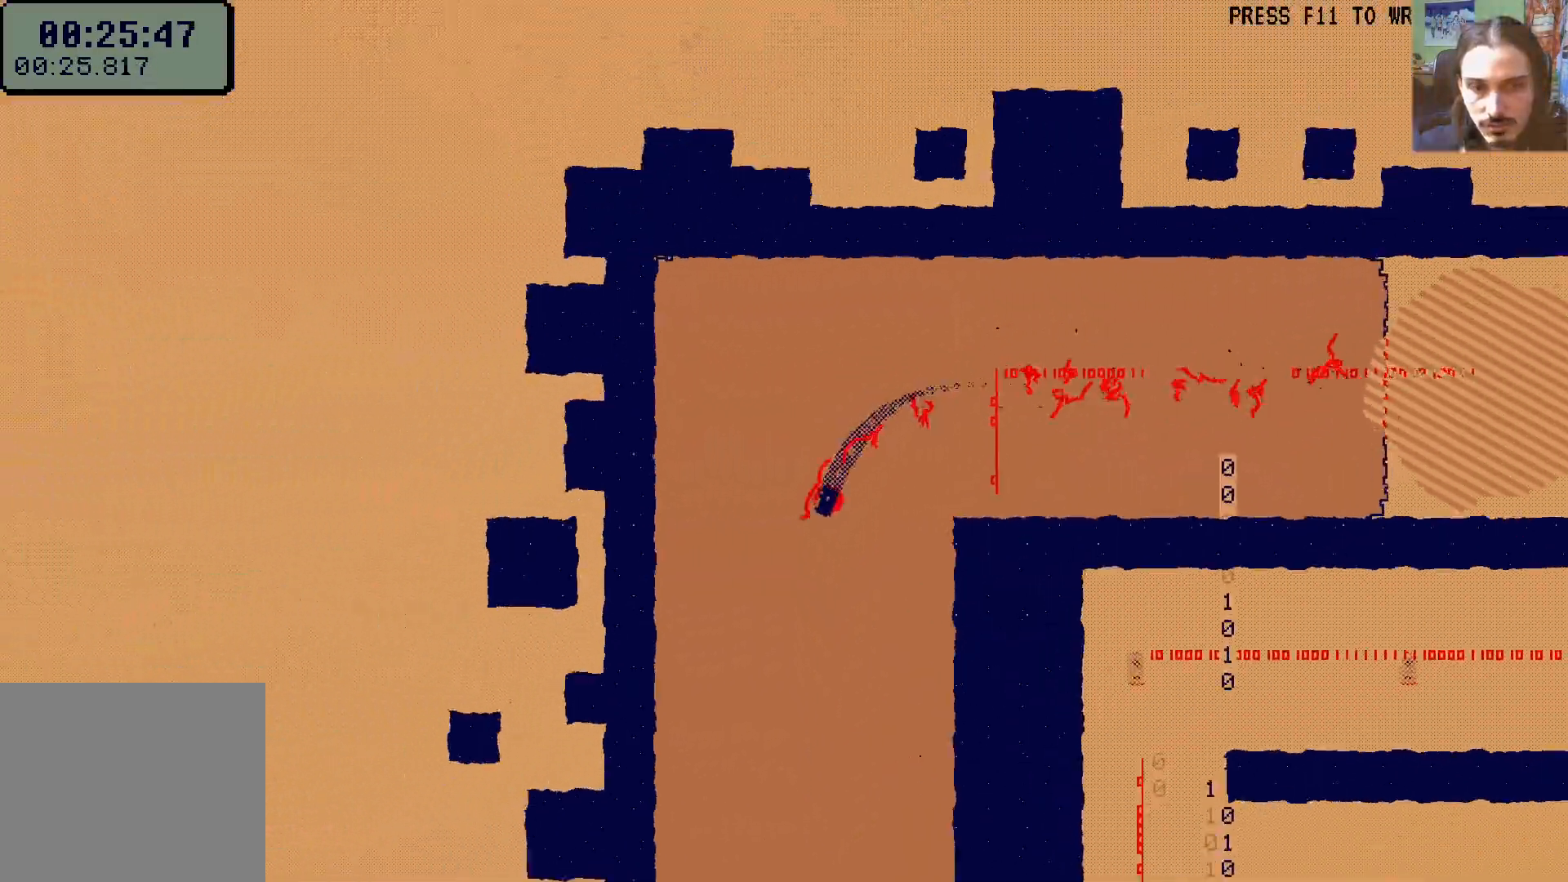
{"dt_ms": 500, "buttons": ["DPAD_DOWN"], "left_stick": "center", "right_stick": "center", "events": []}
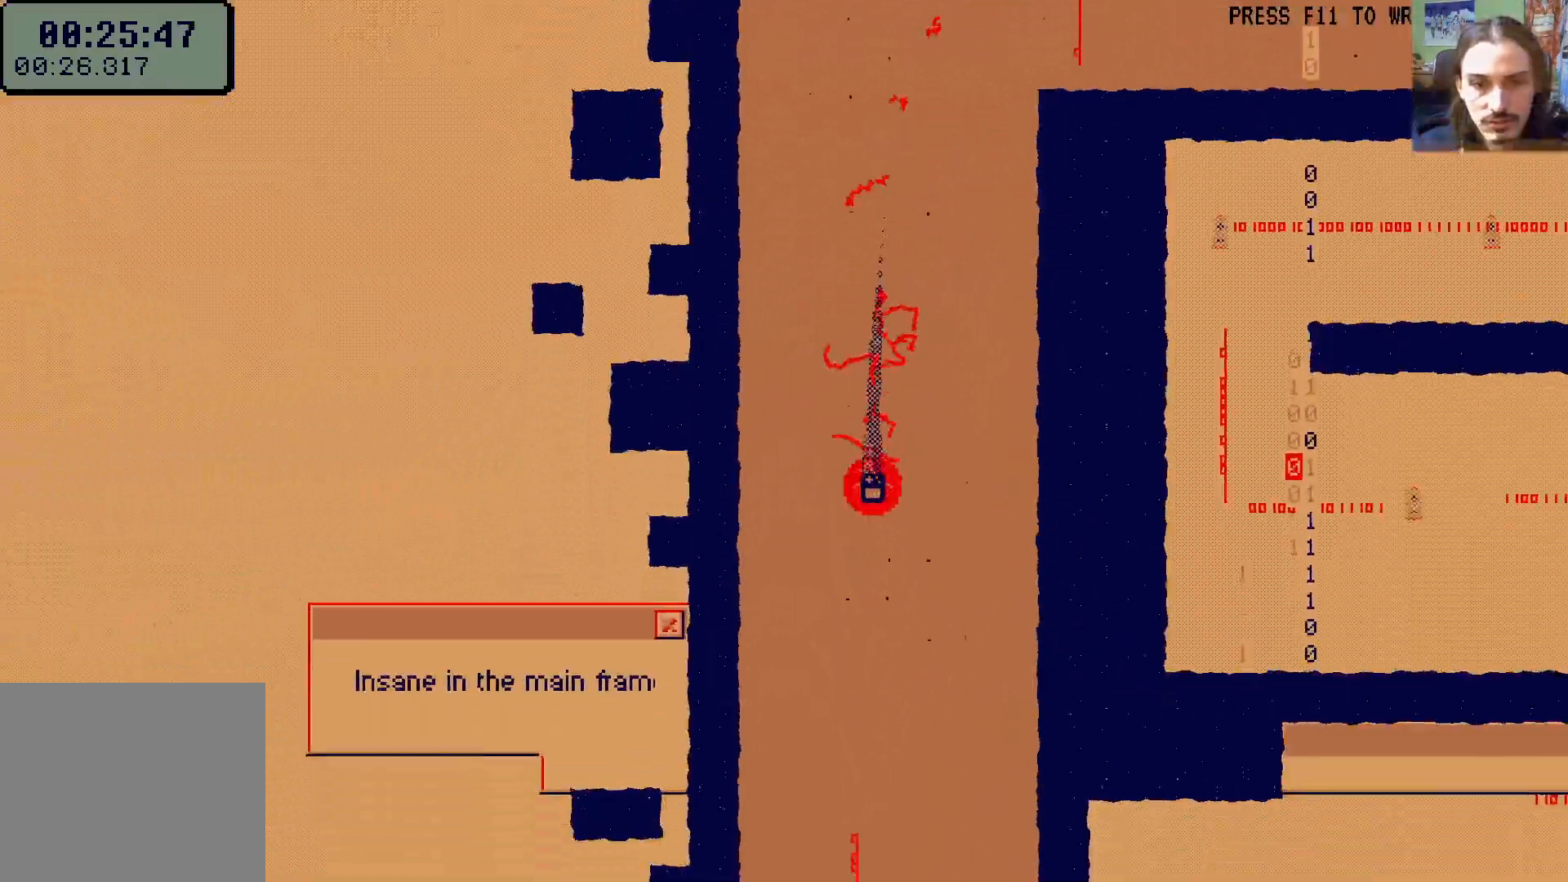
{"dt_ms": 500, "buttons": ["DPAD_DOWN"], "left_stick": "center", "right_stick": "center", "events": []}
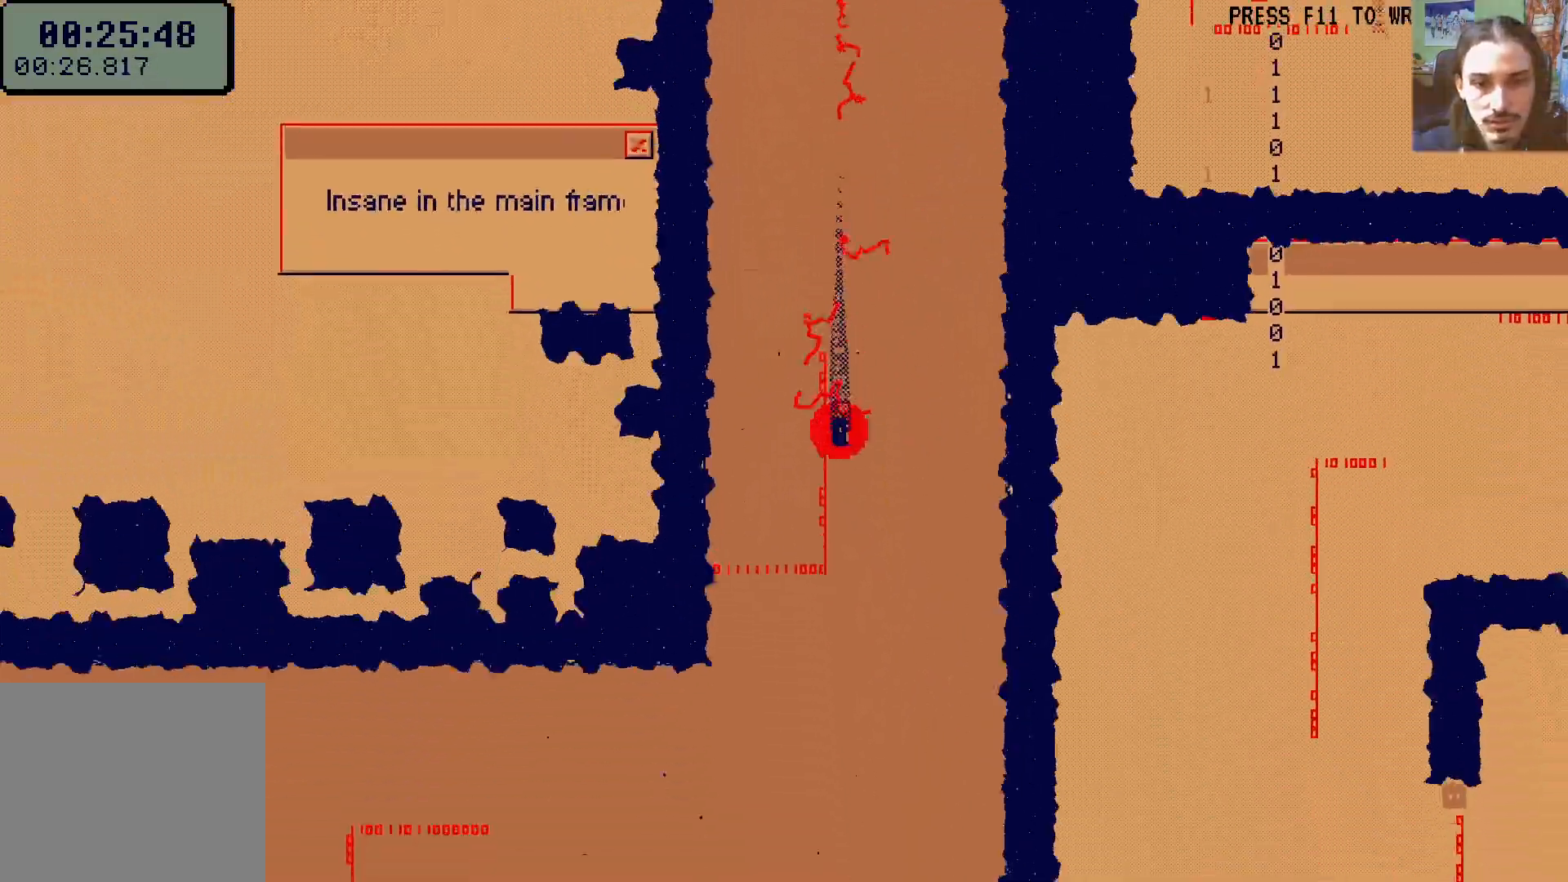
{"dt_ms": 500, "buttons": ["DPAD_LEFT"], "left_stick": "center", "right_stick": "center"}
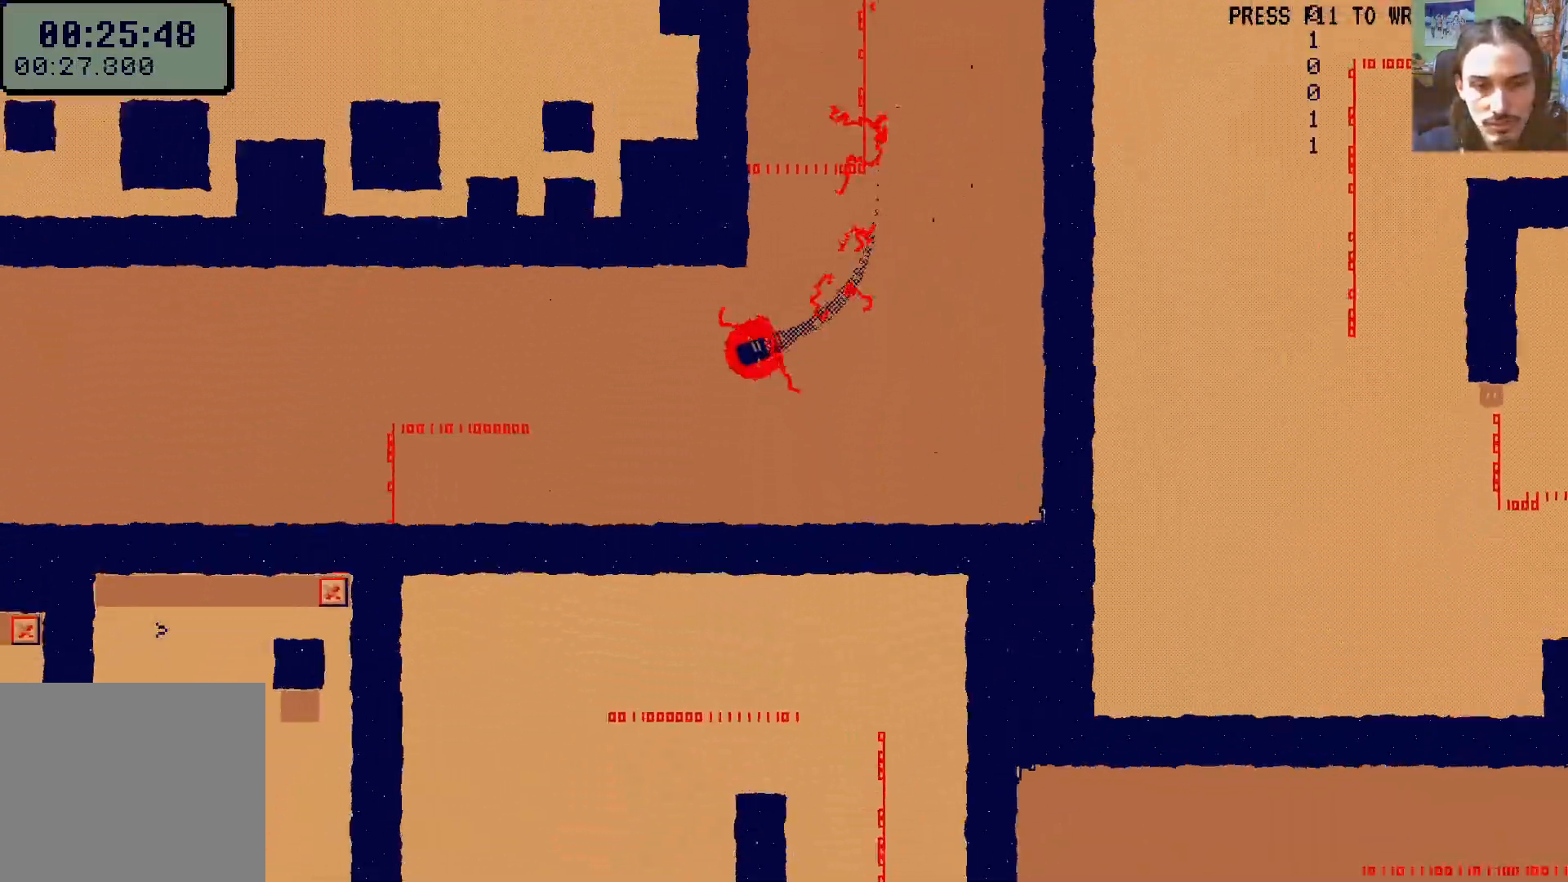
{"dt_ms": 500, "buttons": ["DPAD_LEFT"], "left_stick": "center", "right_stick": "center", "events": []}
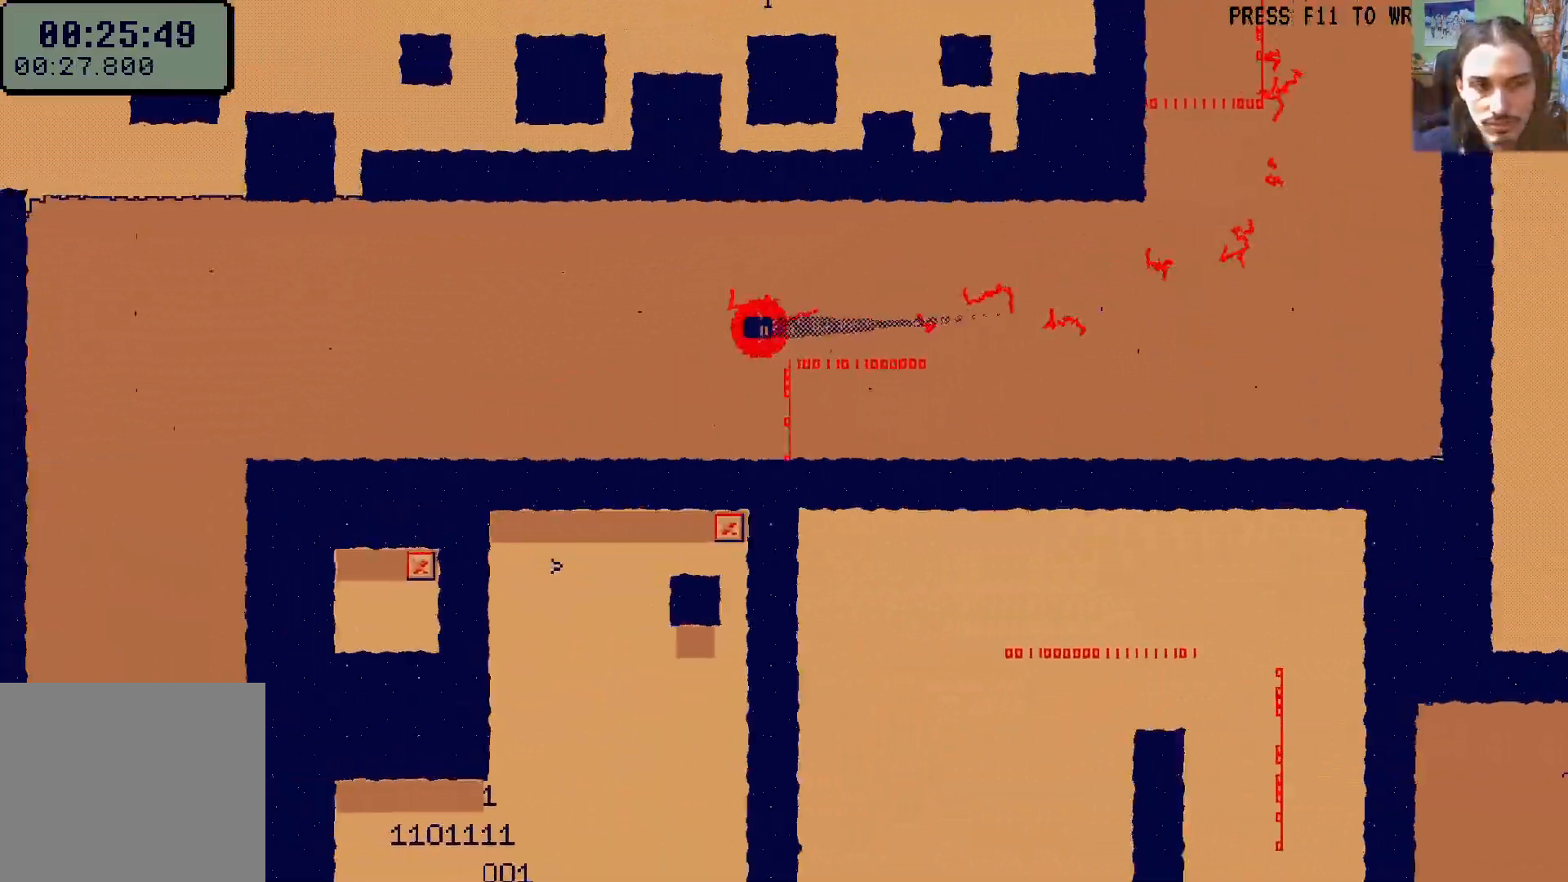
{"dt_ms": 1000, "buttons": ["DPAD_DOWN"], "left_stick": "center", "right_stick": "center"}
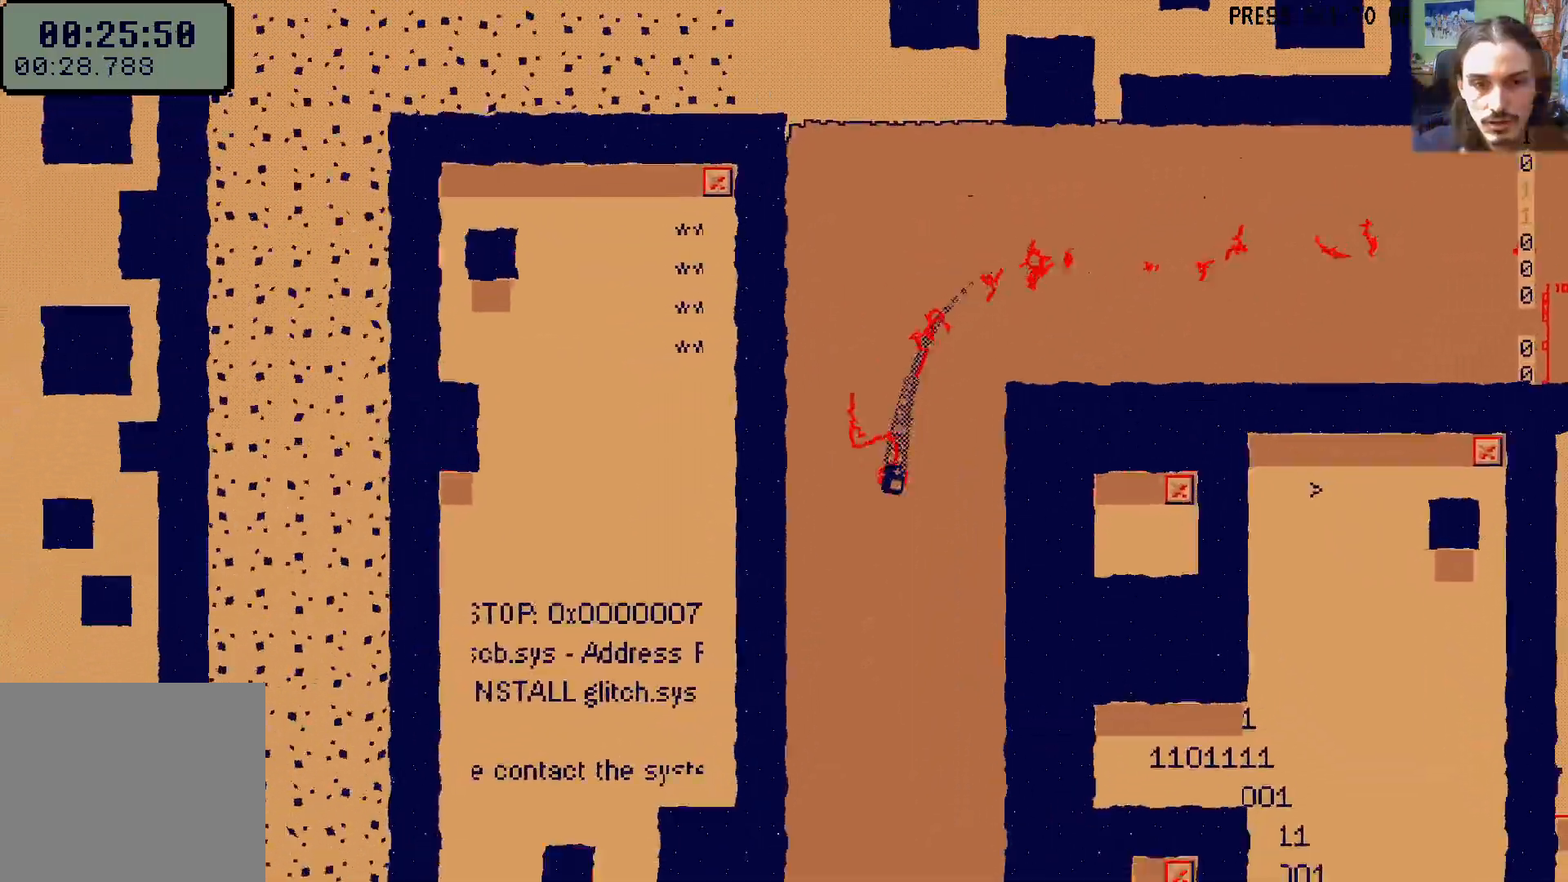
{"dt_ms": 1000, "buttons": ["DPAD_DOWN"], "left_stick": "center", "right_stick": "center"}